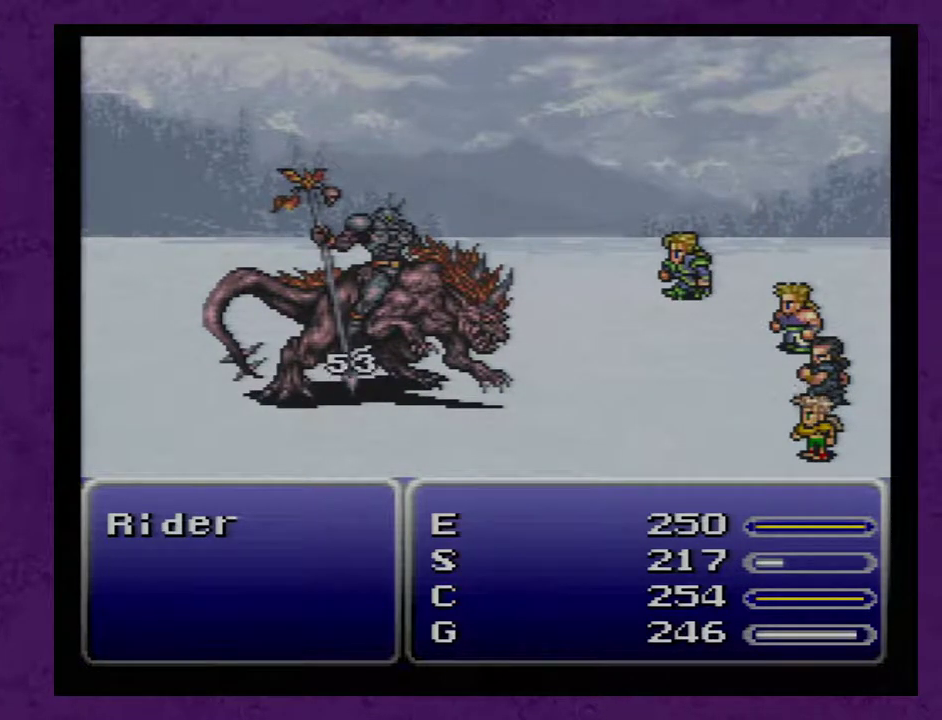
Gameplay with a controller (Nintendo layout); each line is a JSON object with the inputs held at the frame after it. "events" lists button and stick changes between this image and that frame as [ms after this image, input, new state], when the widget could be followed in between. Not read: L3 R3.
{"buttons": ["A"], "events": []}
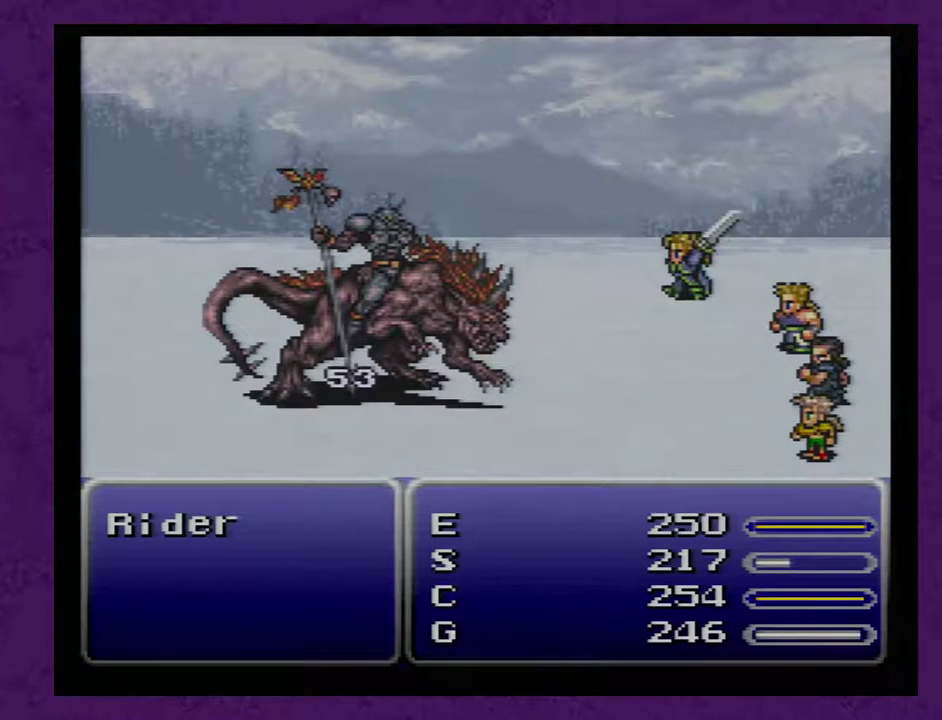
{"buttons": ["A"], "events": []}
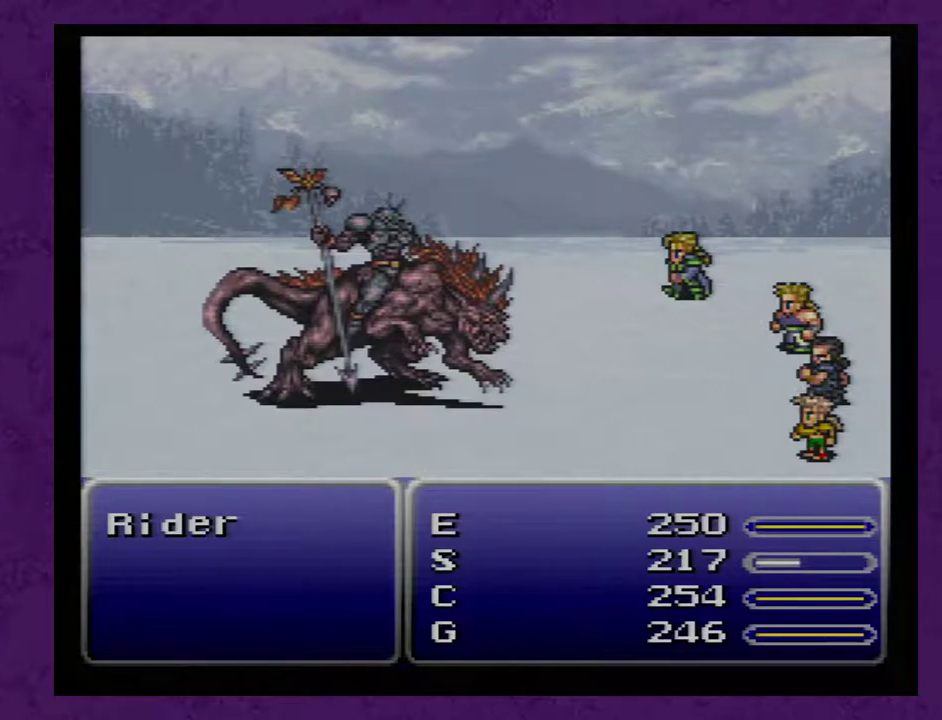
{"buttons": ["A"], "events": []}
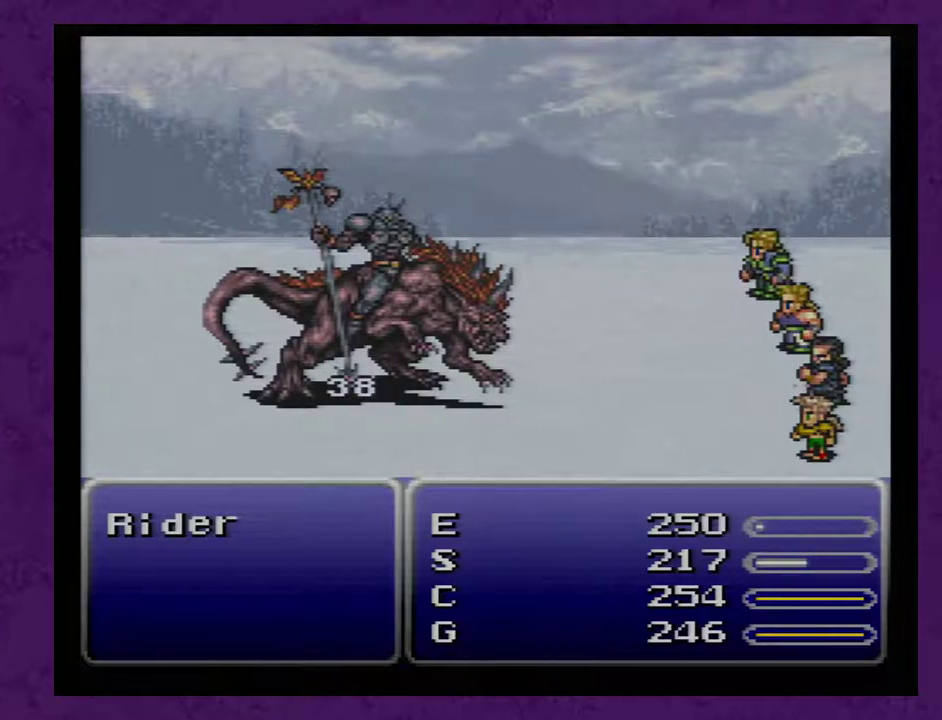
{"buttons": ["A"], "events": []}
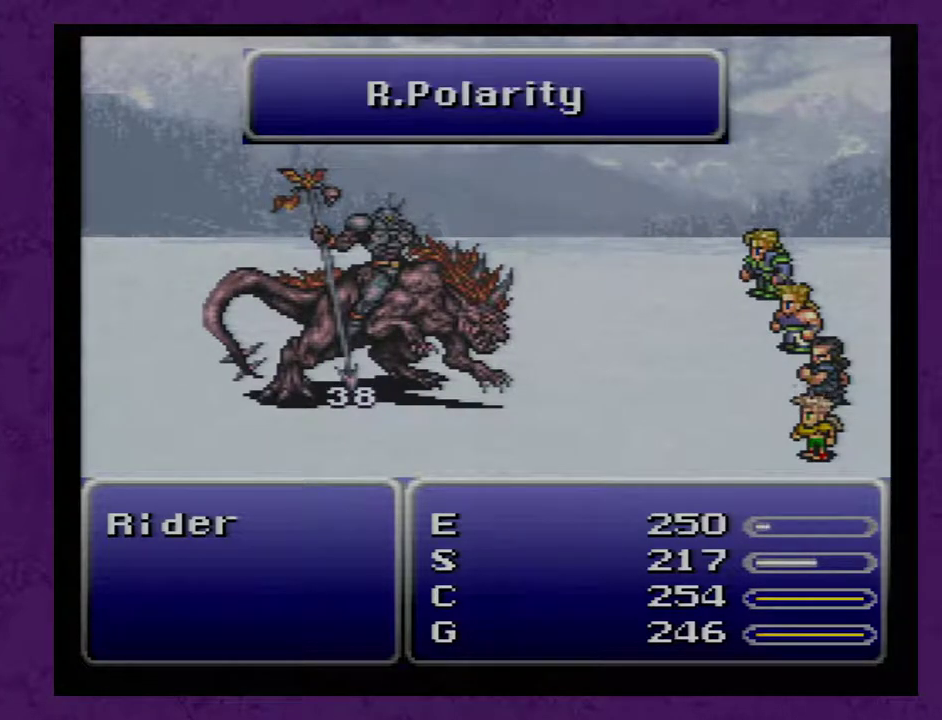
{"buttons": ["A"], "events": []}
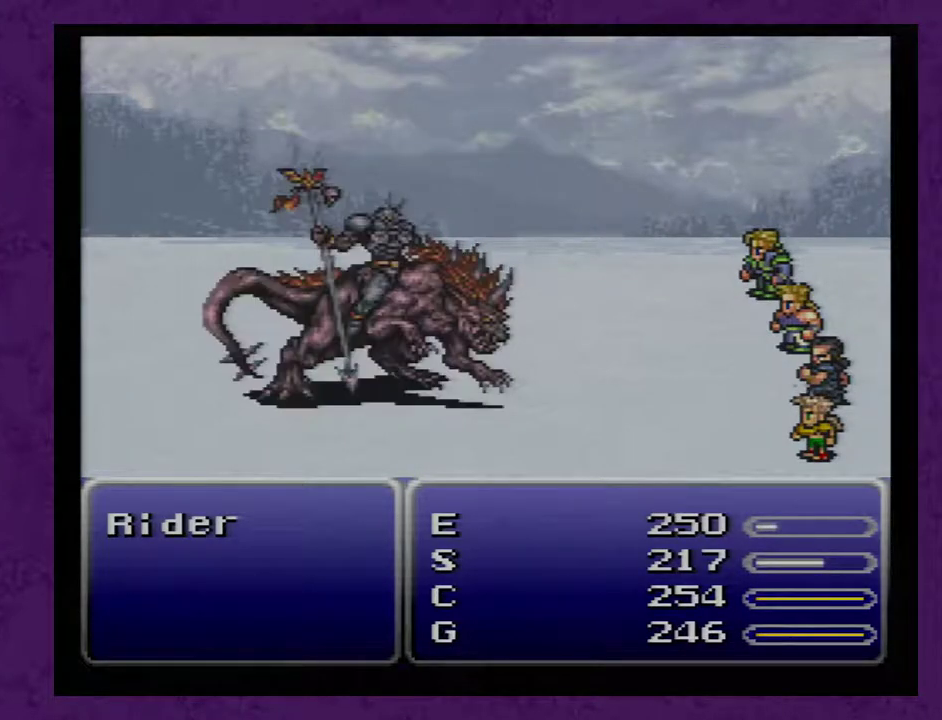
{"buttons": ["A"], "events": []}
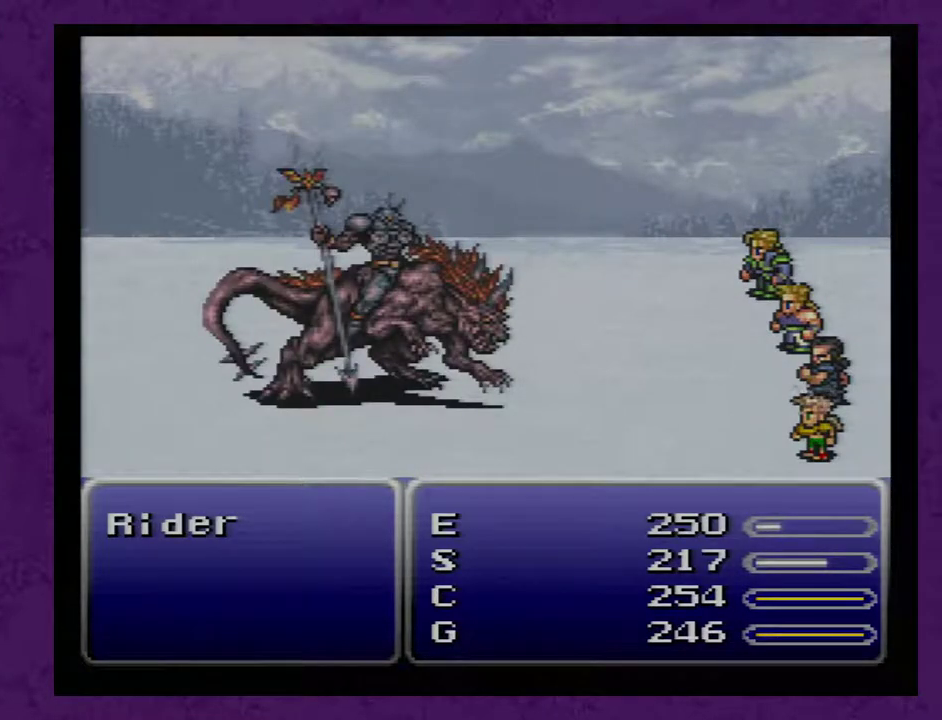
{"buttons": ["A"], "events": []}
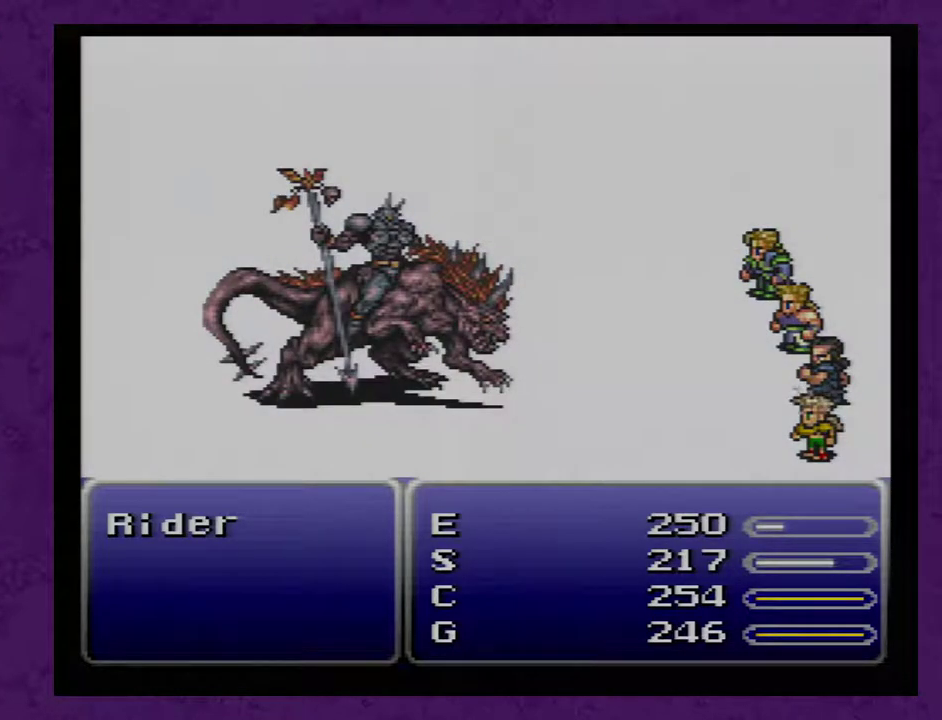
{"buttons": ["A"], "events": []}
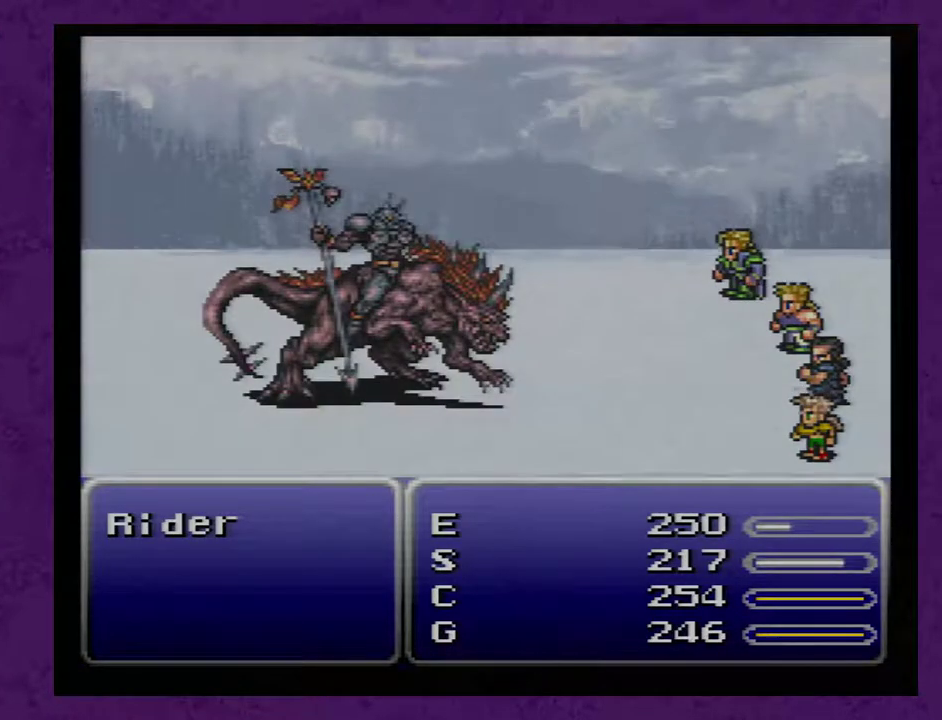
{"buttons": ["A"], "events": []}
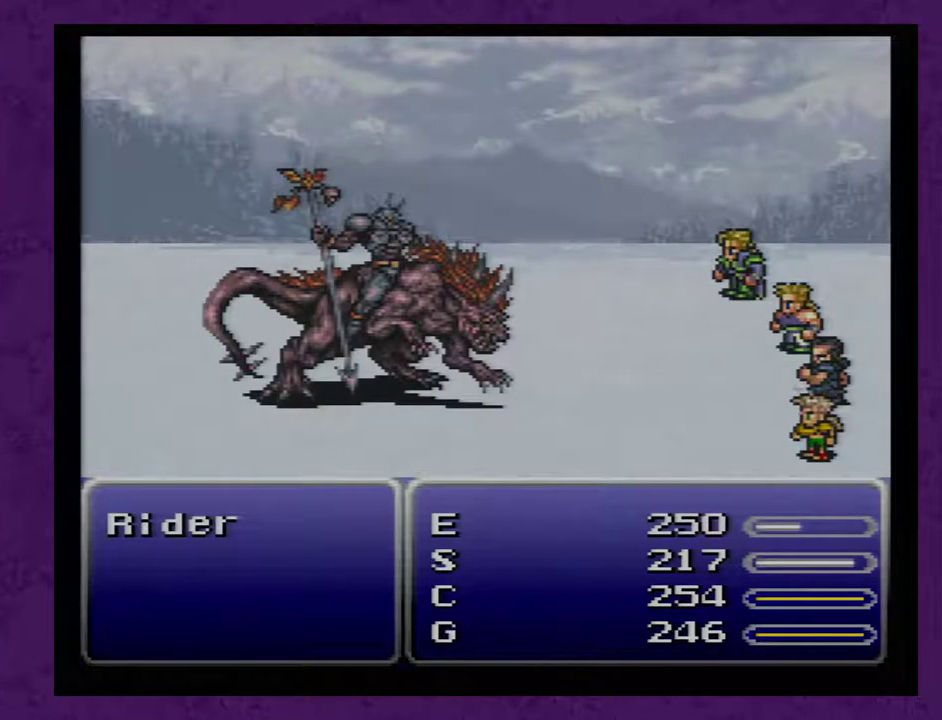
{"buttons": ["A"], "events": []}
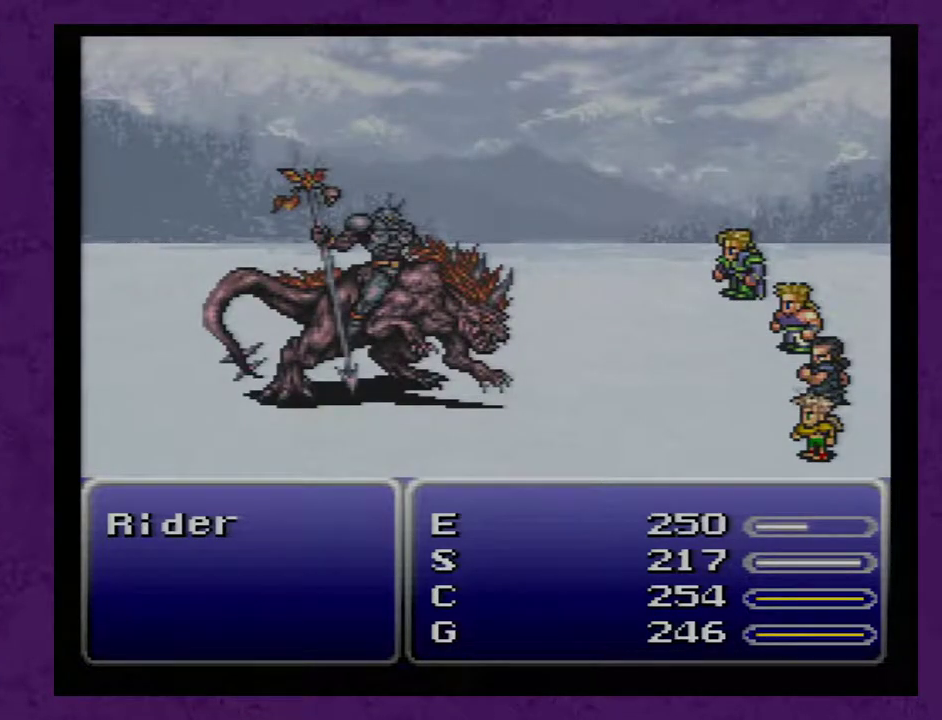
{"buttons": ["A"], "events": []}
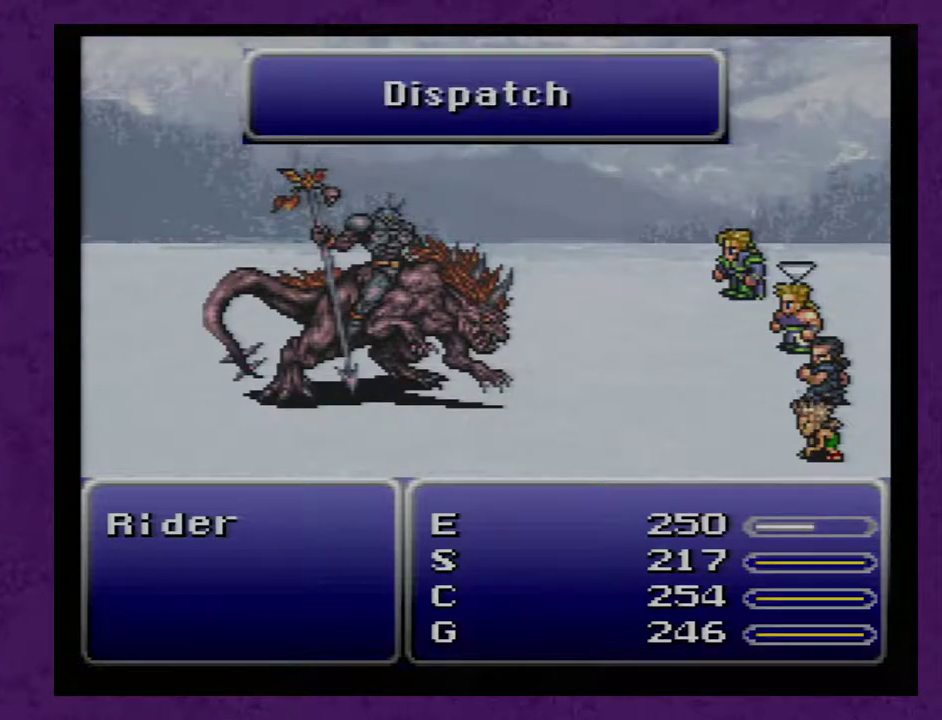
{"buttons": ["A"], "events": []}
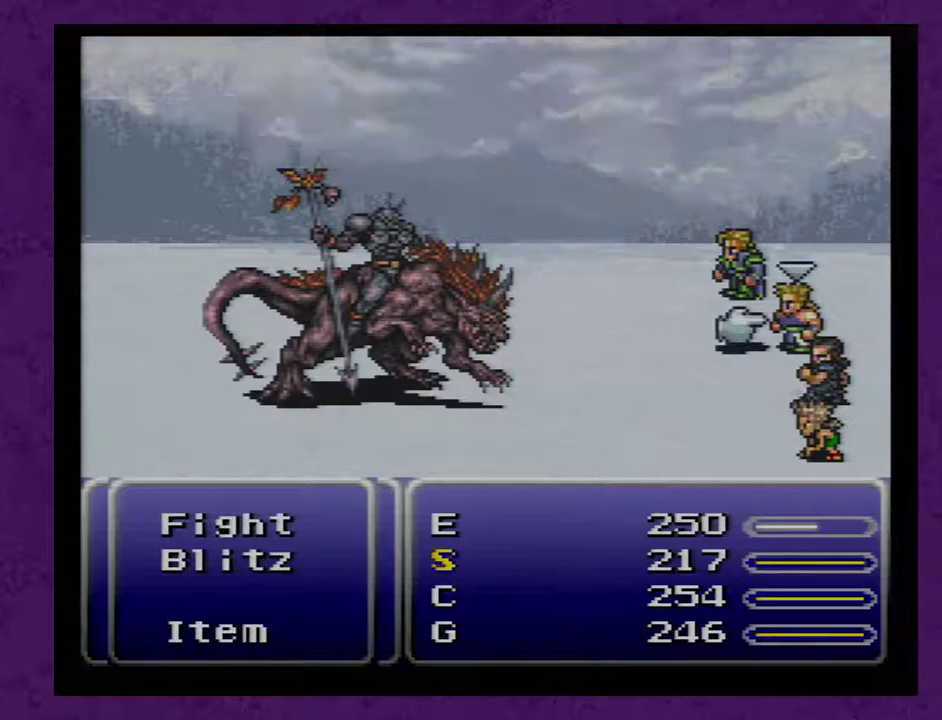
{"buttons": ["A"], "events": []}
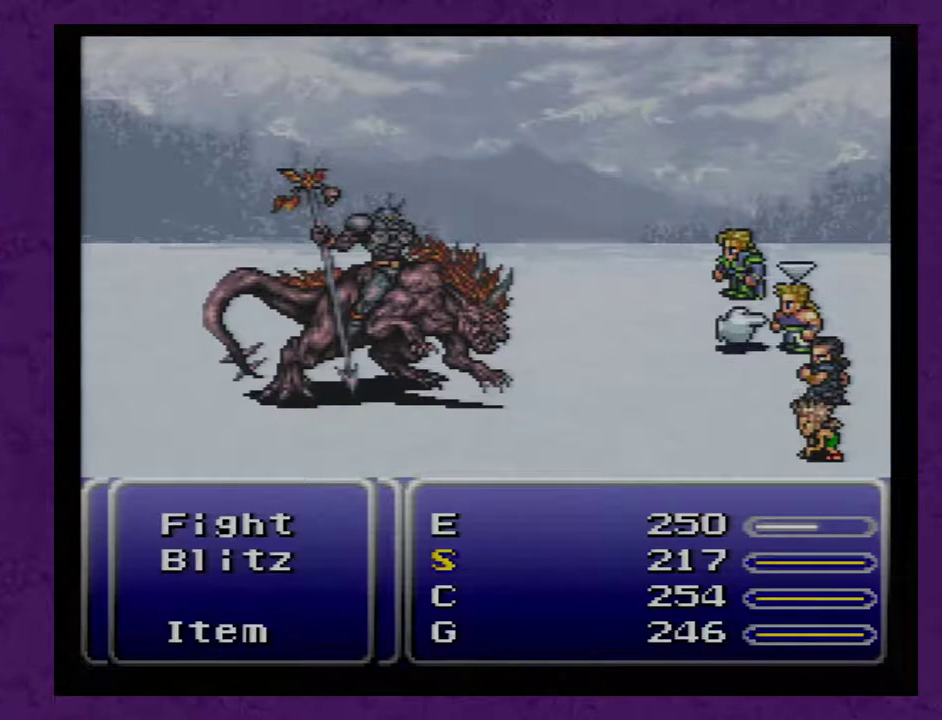
{"buttons": [], "events": [[200, "A", "up"]]}
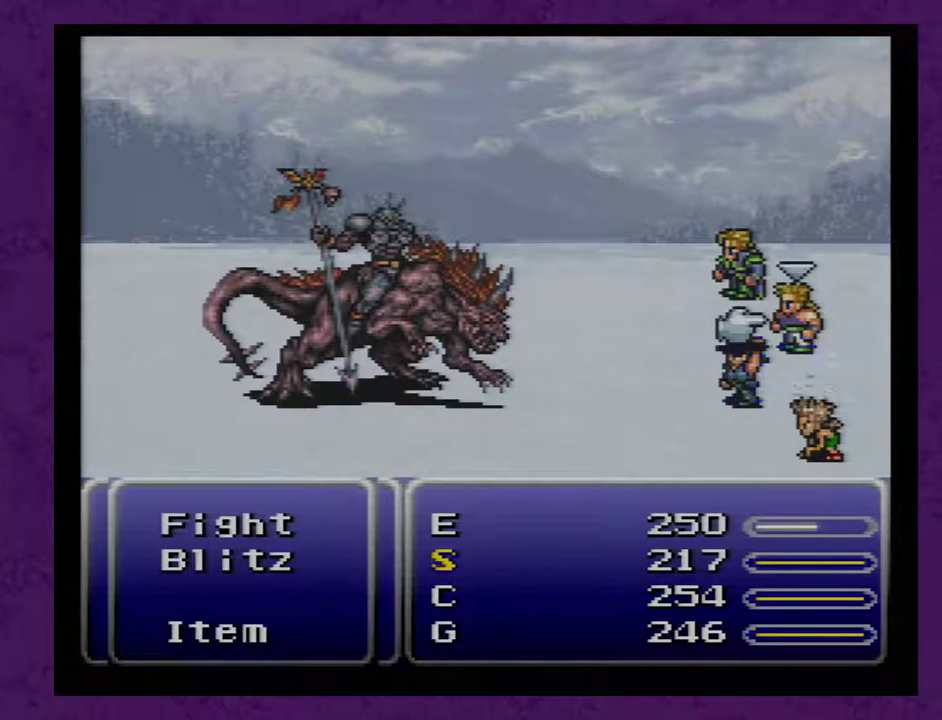
{"buttons": ["DPAD_LEFT"], "events": [[150, "DPAD_DOWN", "down"], [217, "DPAD_DOWN", "up"], [283, "DPAD_DOWN", "down"], [367, "DPAD_DOWN", "up"], [467, "DPAD_LEFT", "down"]]}
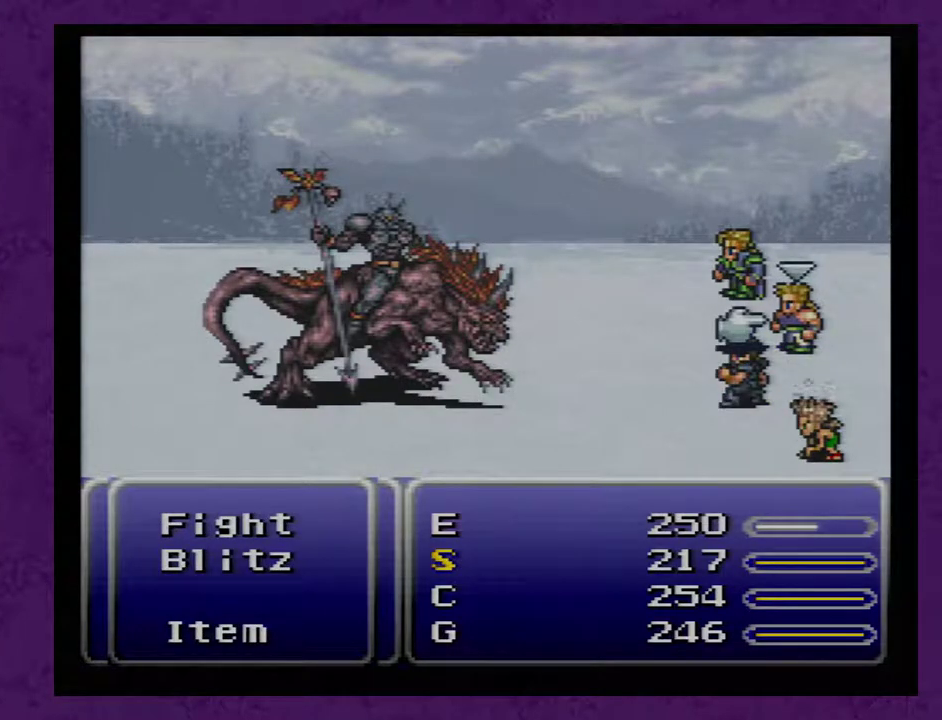
{"buttons": [], "events": [[67, "DPAD_LEFT", "up"], [117, "A", "down"], [183, "A", "up"]]}
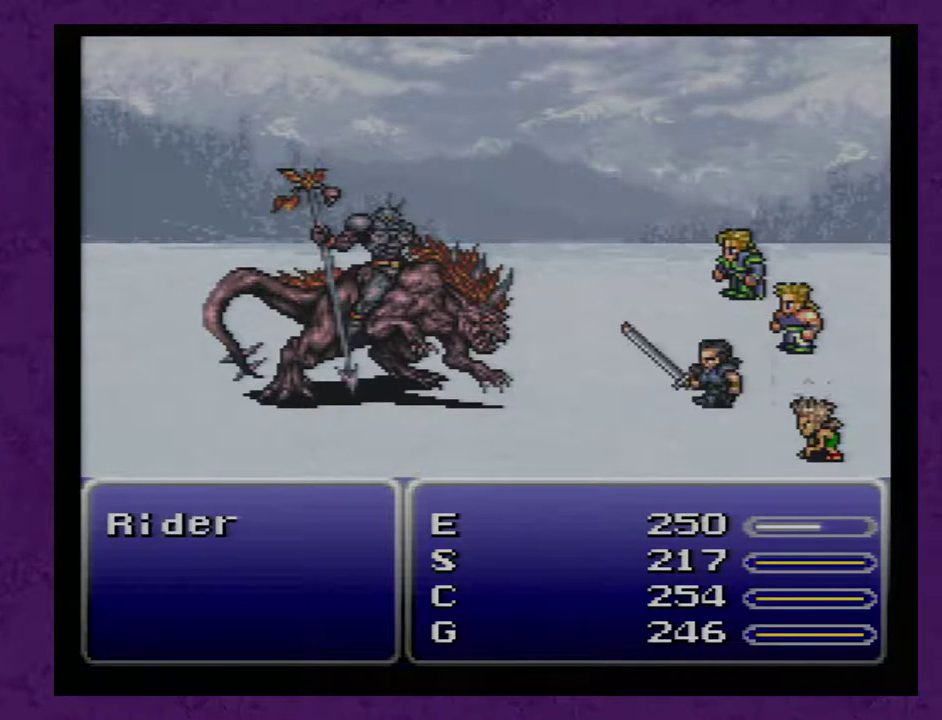
{"buttons": ["A"], "events": [[333, "A", "down"]]}
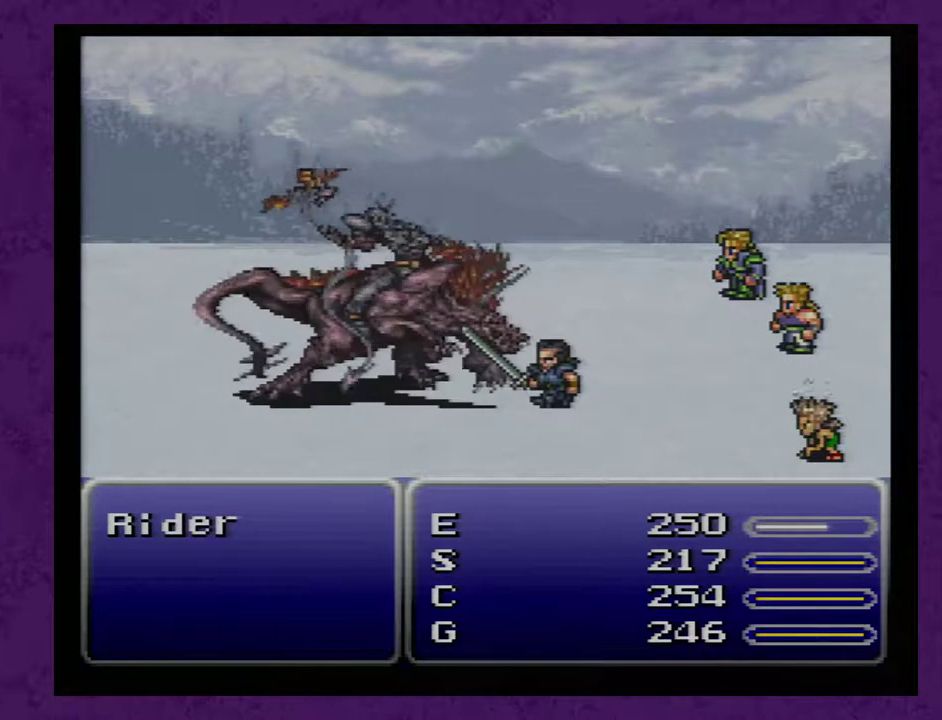
{"buttons": ["A"], "events": []}
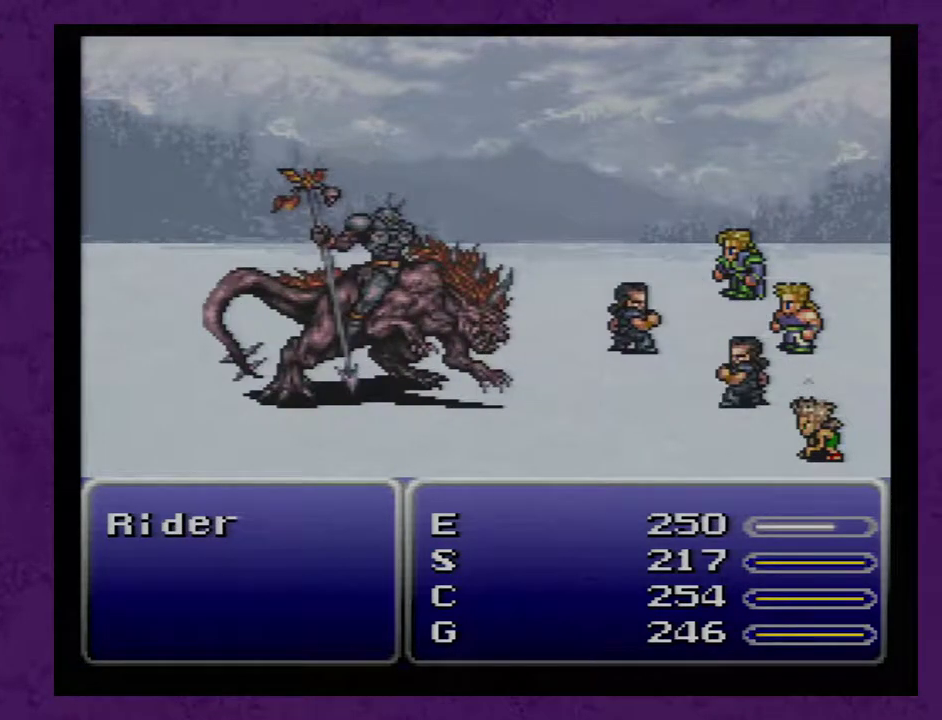
{"buttons": ["A"], "events": []}
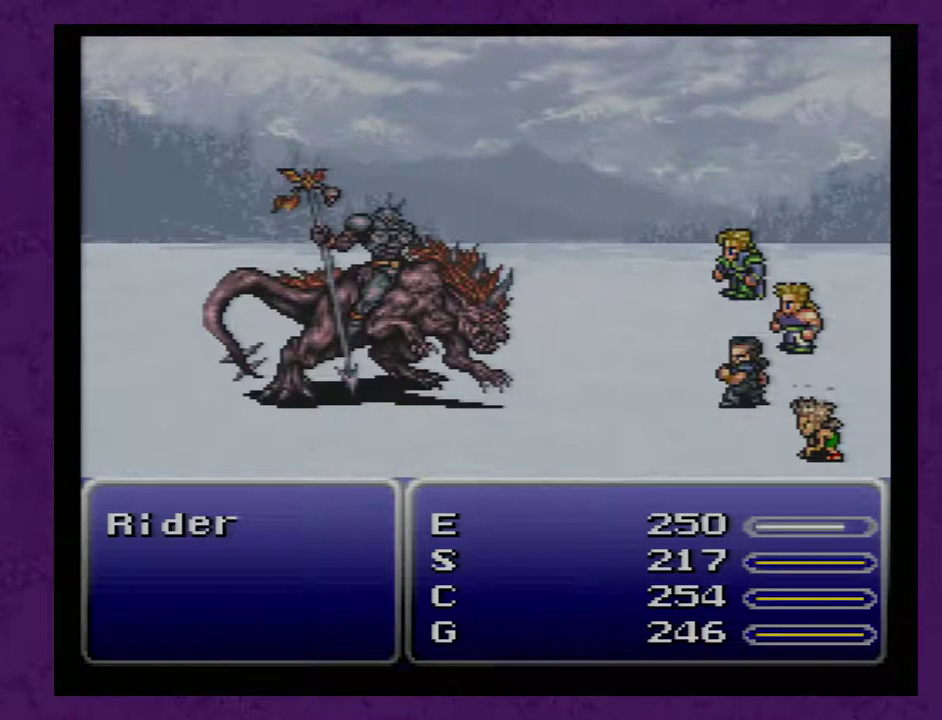
{"buttons": ["A"], "events": []}
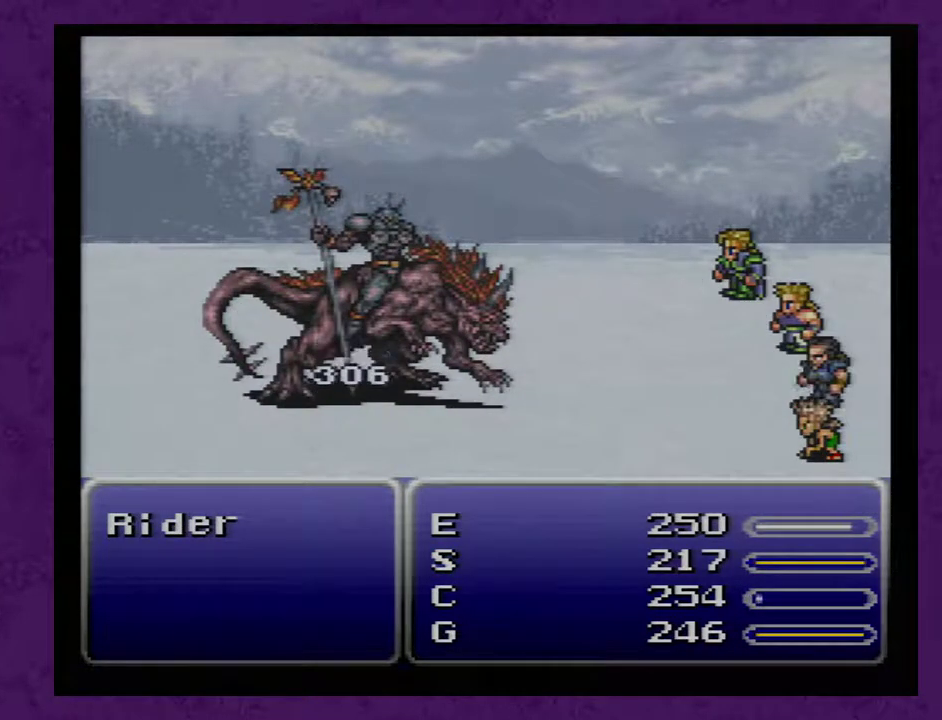
{"buttons": ["A"], "events": []}
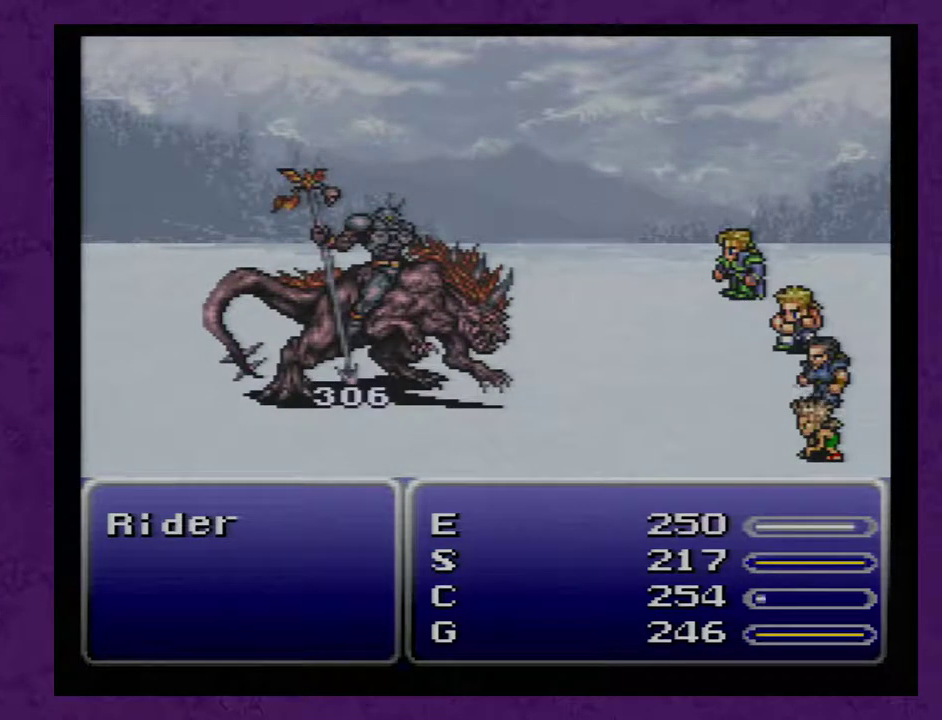
{"buttons": ["A"], "events": []}
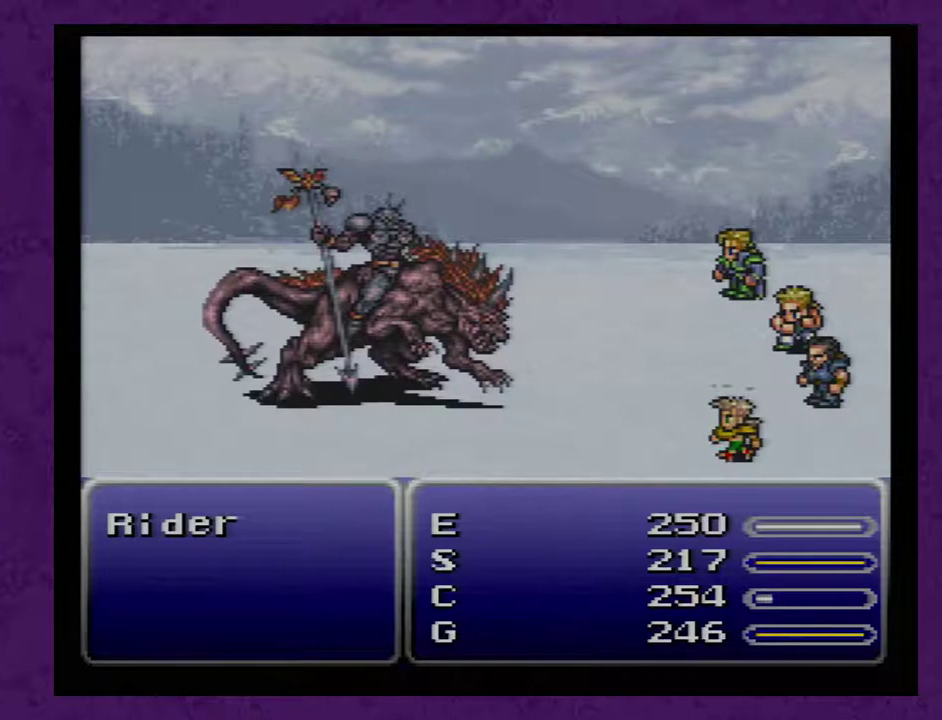
{"buttons": ["A"], "events": []}
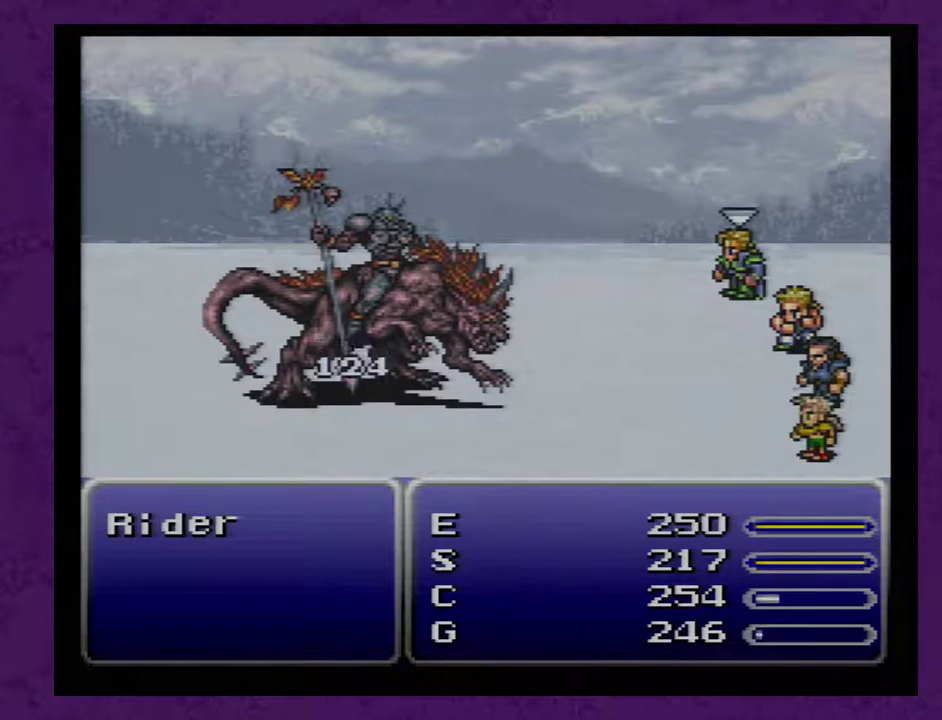
{"buttons": ["A"], "events": []}
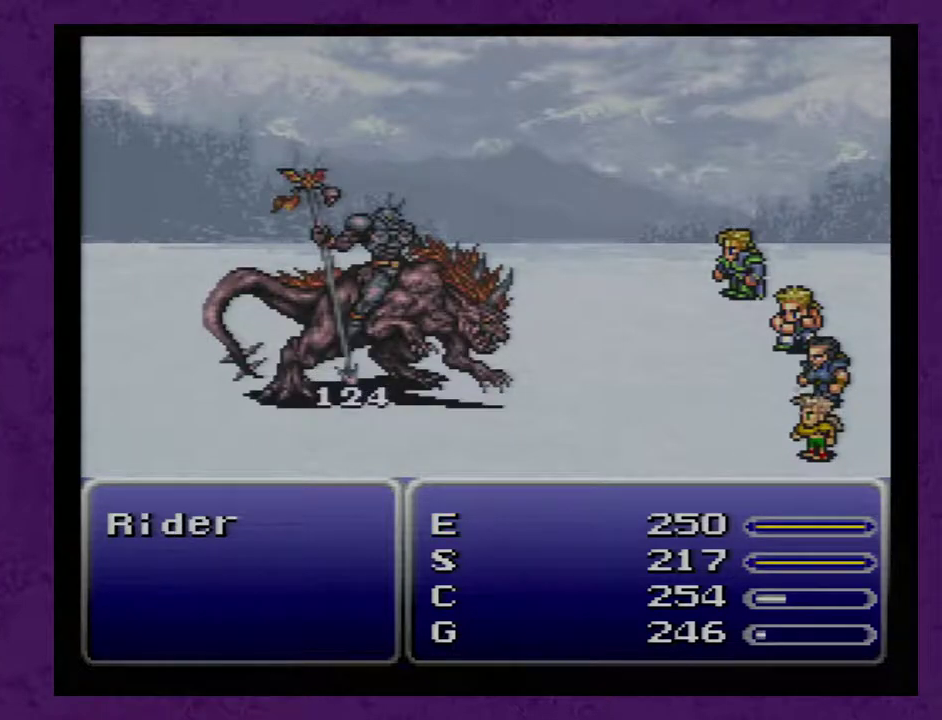
{"buttons": ["A"], "events": []}
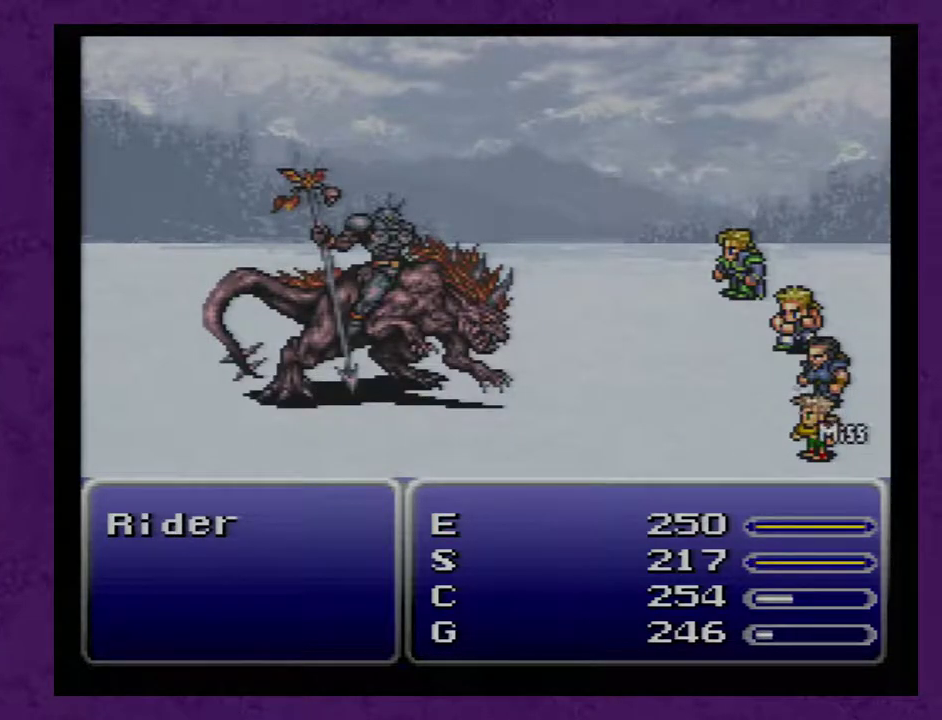
{"buttons": ["A"], "events": []}